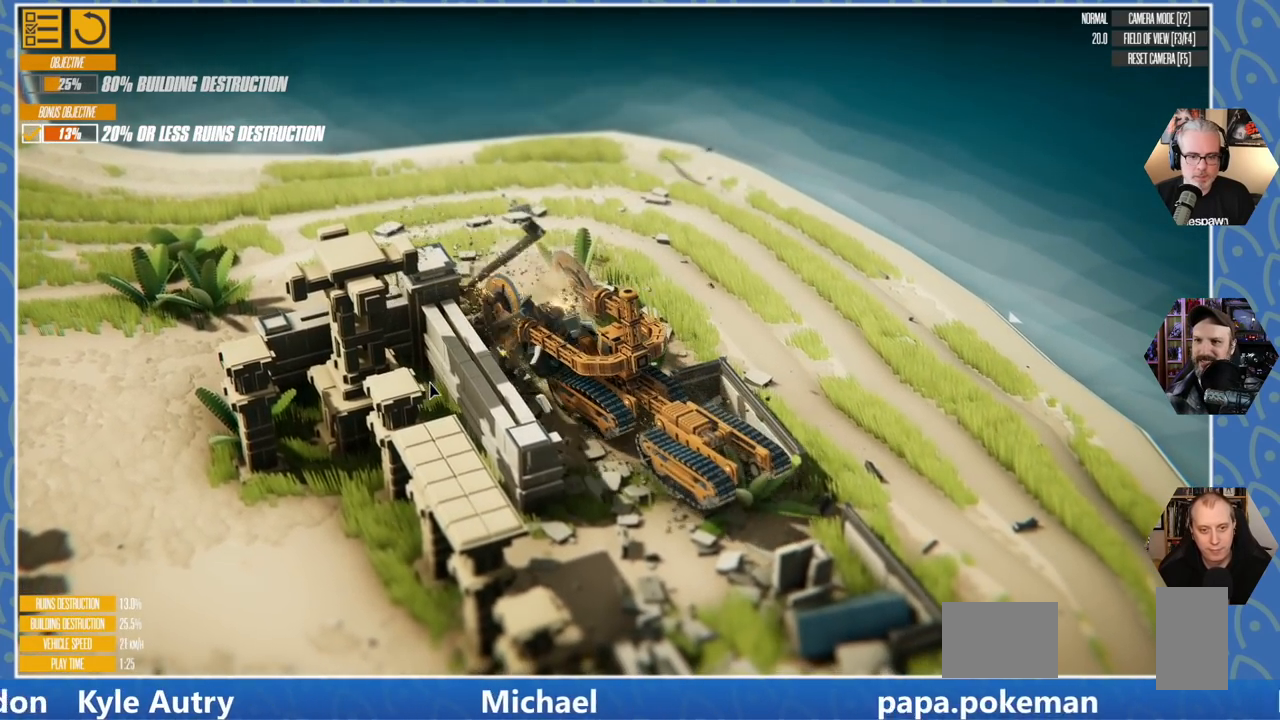
Gameplay with keyboard; each line is a JSON object with the keys held at the frame after it. "events" lists presses ("down") and releases ("up") of "a", "d", "e", "q", "s" and "w" between this image and that frame as [ms after this image, input, new state], when the widget could be followed in between. No other keys are recorded. Mouse input is not recorded.
{"keys": [], "events": []}
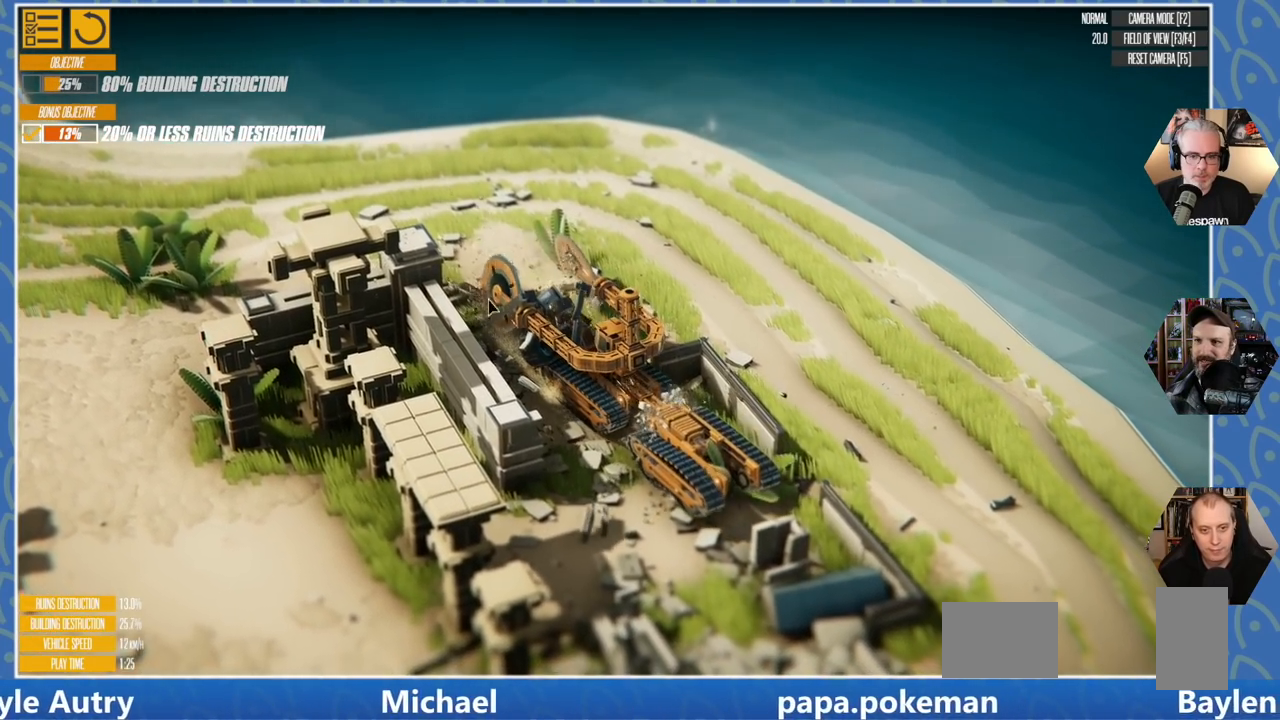
{"keys": [], "events": []}
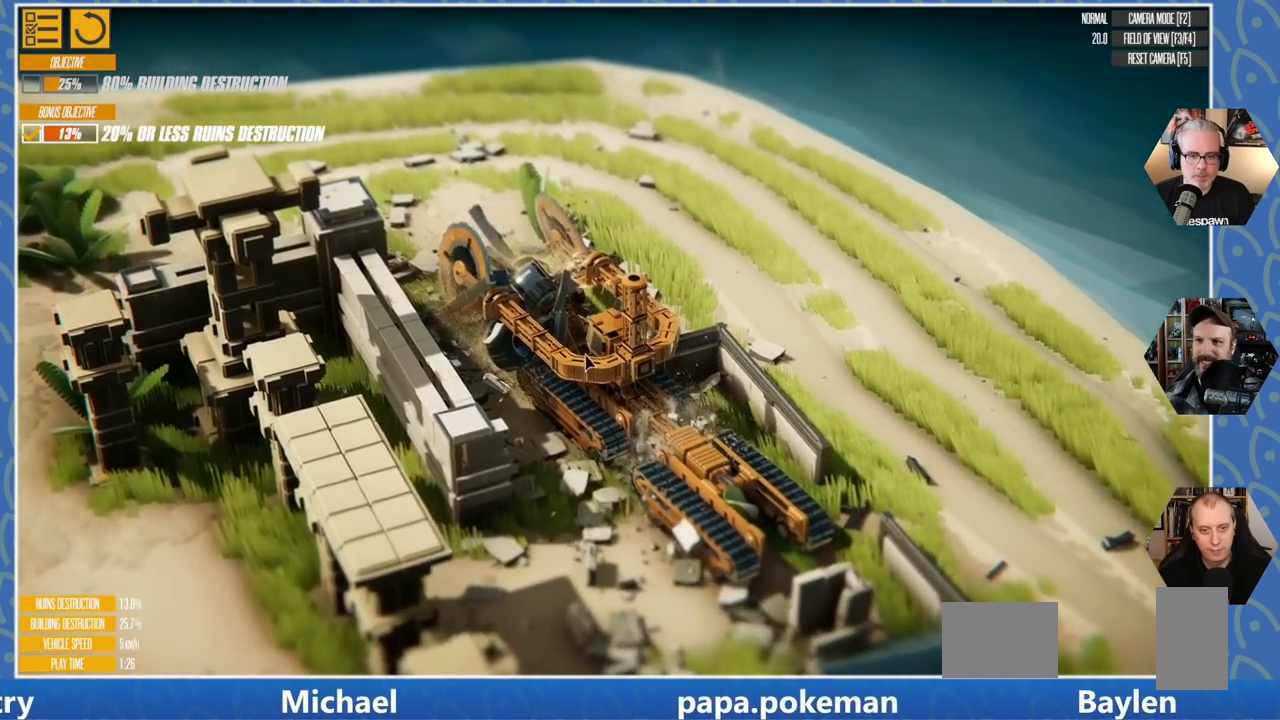
{"keys": [], "events": []}
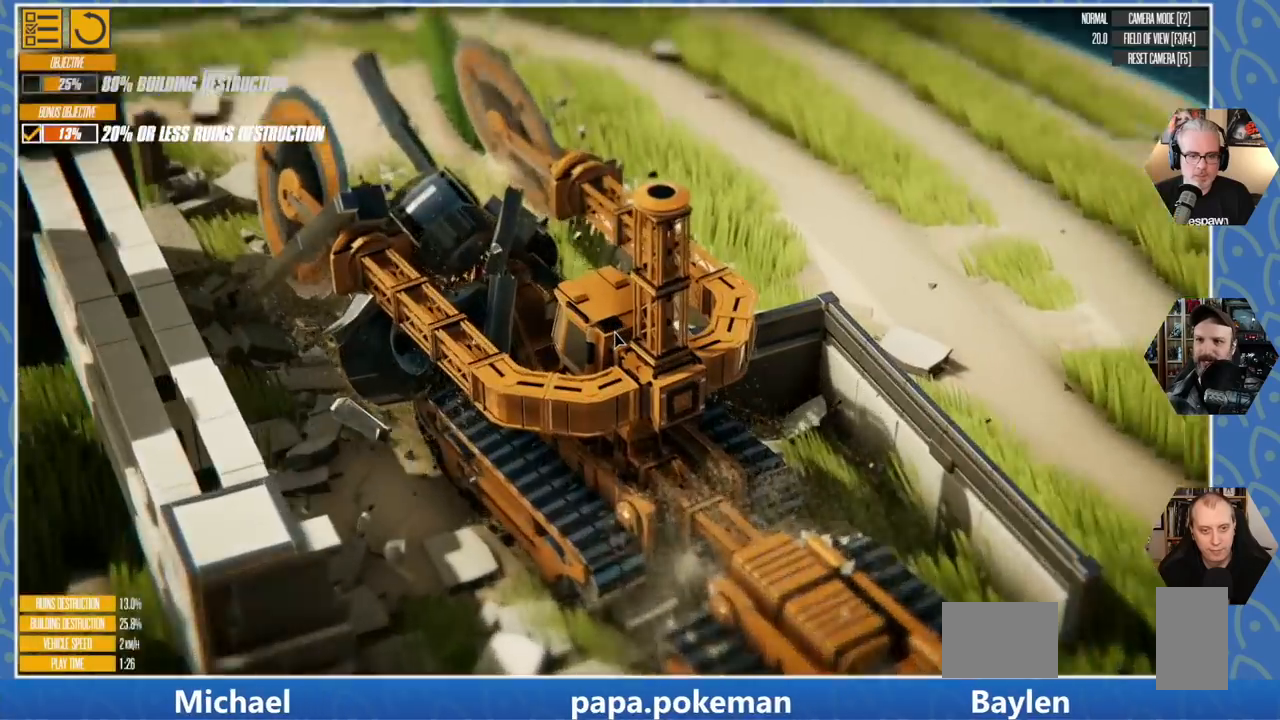
{"keys": [], "events": []}
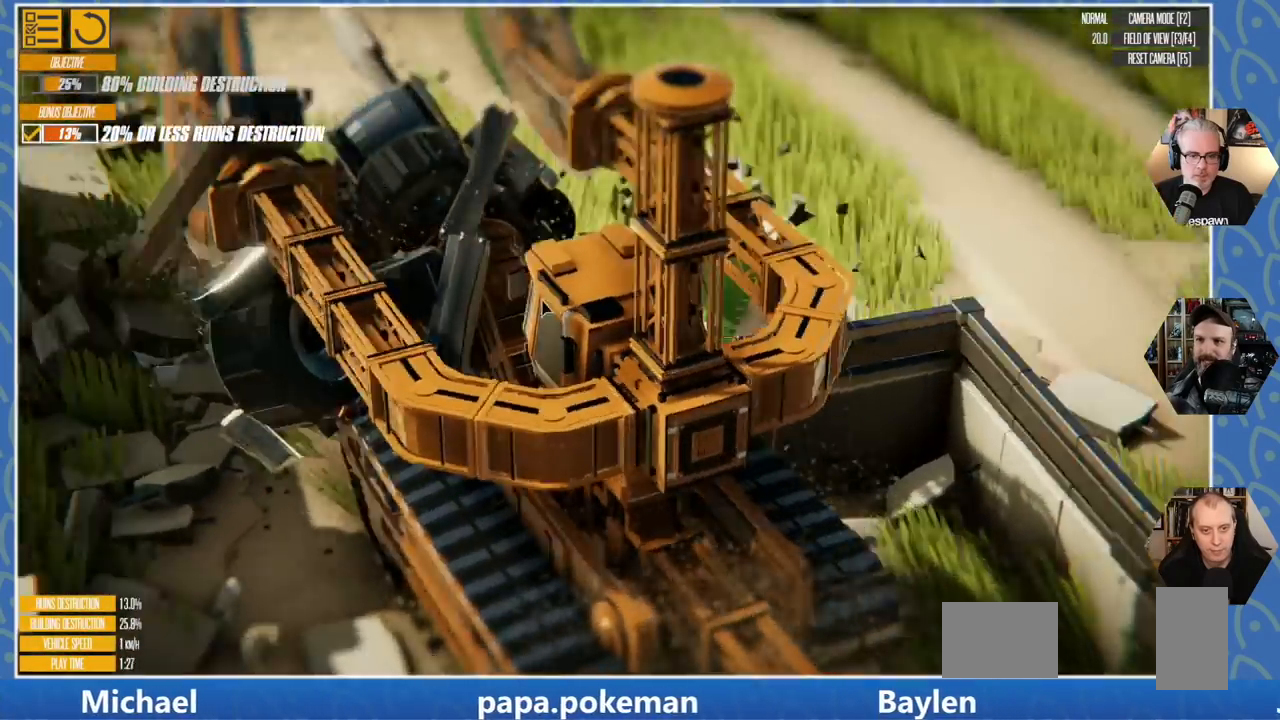
{"keys": [], "events": []}
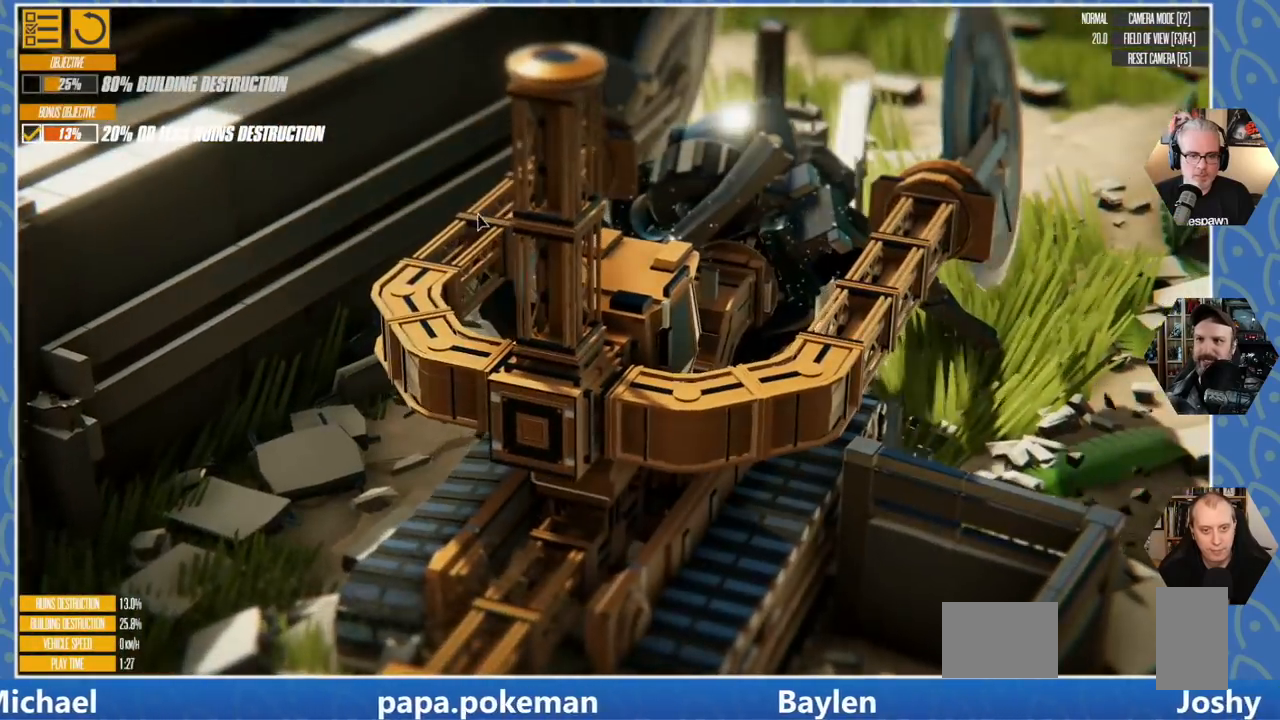
{"keys": [], "events": []}
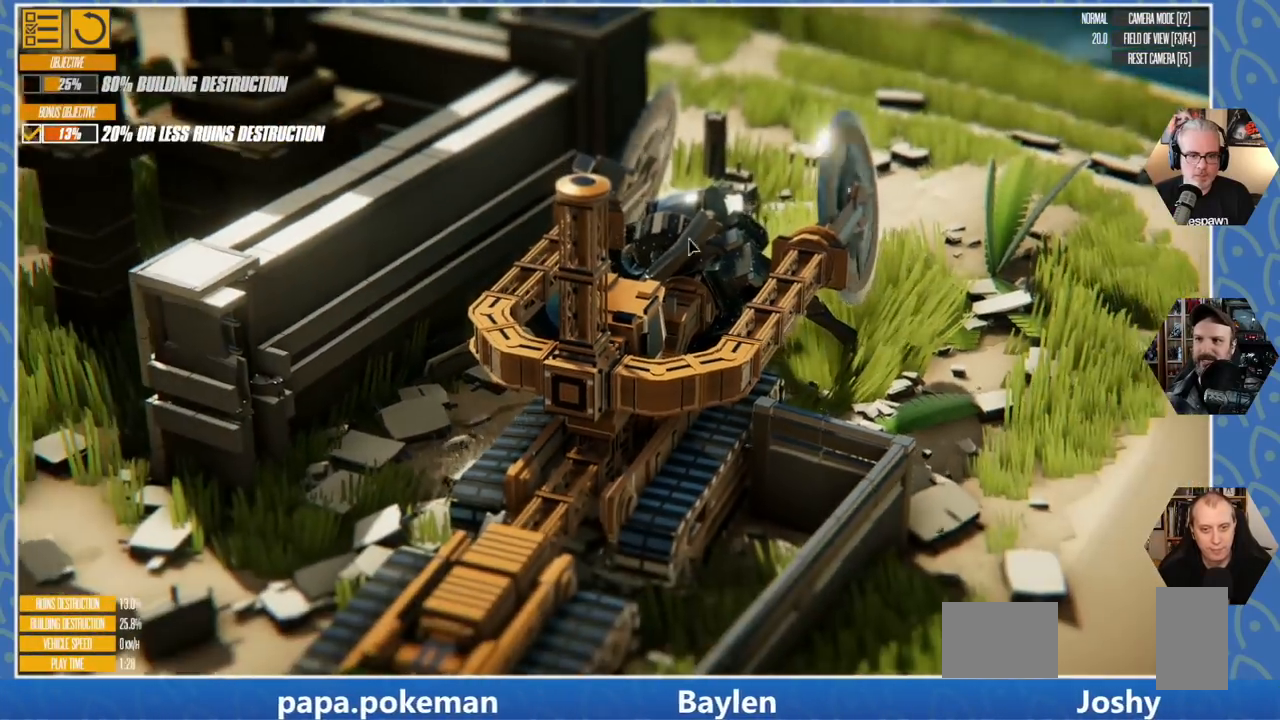
{"keys": ["a"], "events": [[433, "a", "down"]]}
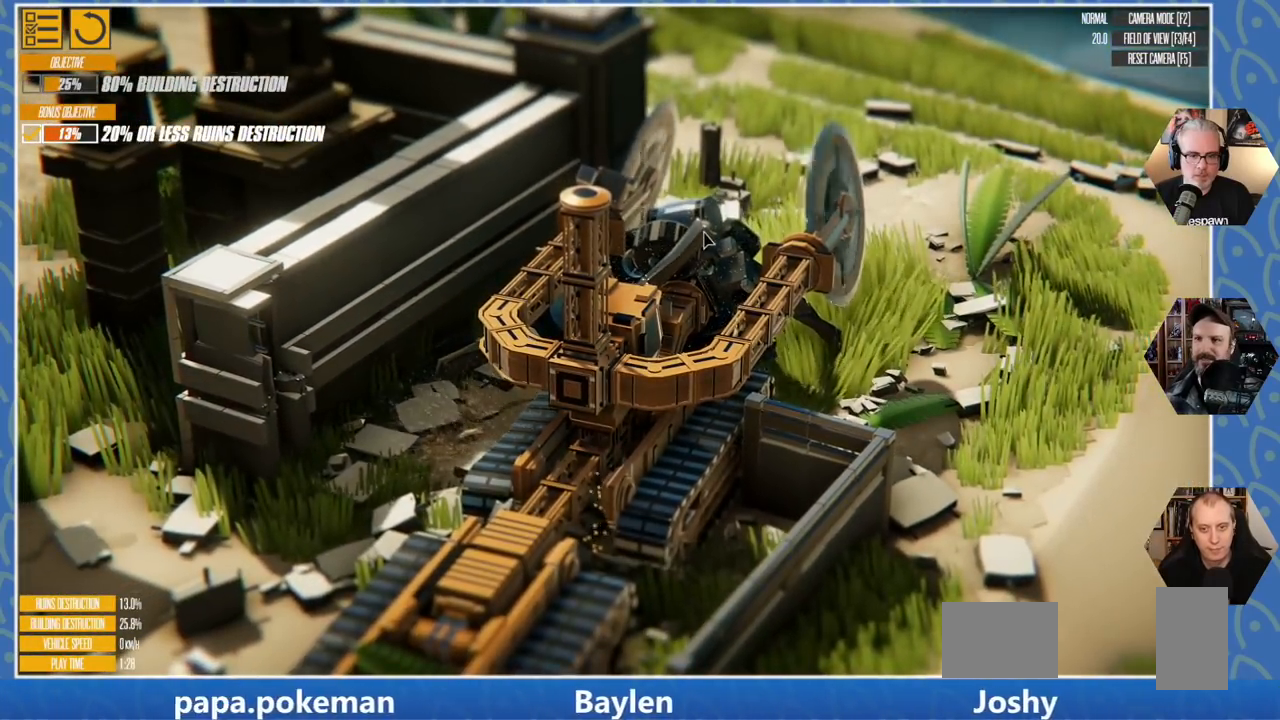
{"keys": [], "events": [[83, "a", "up"]]}
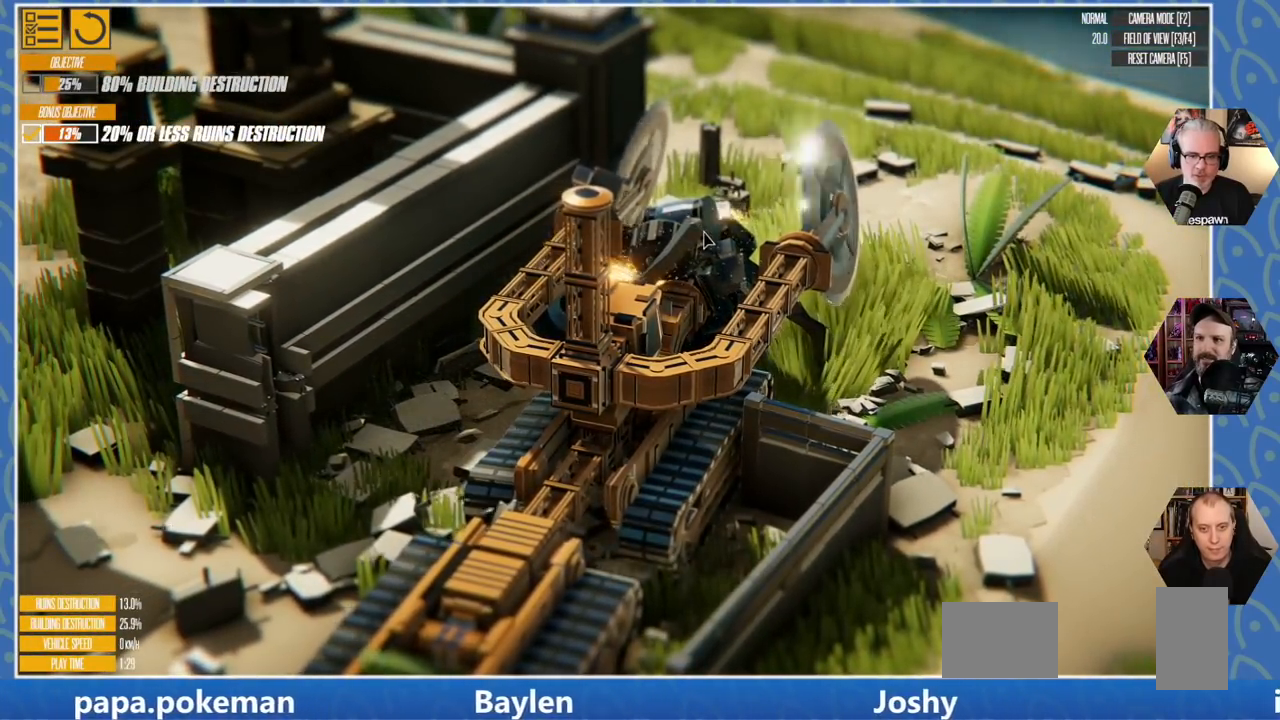
{"keys": ["a"], "events": [[200, "a", "down"]]}
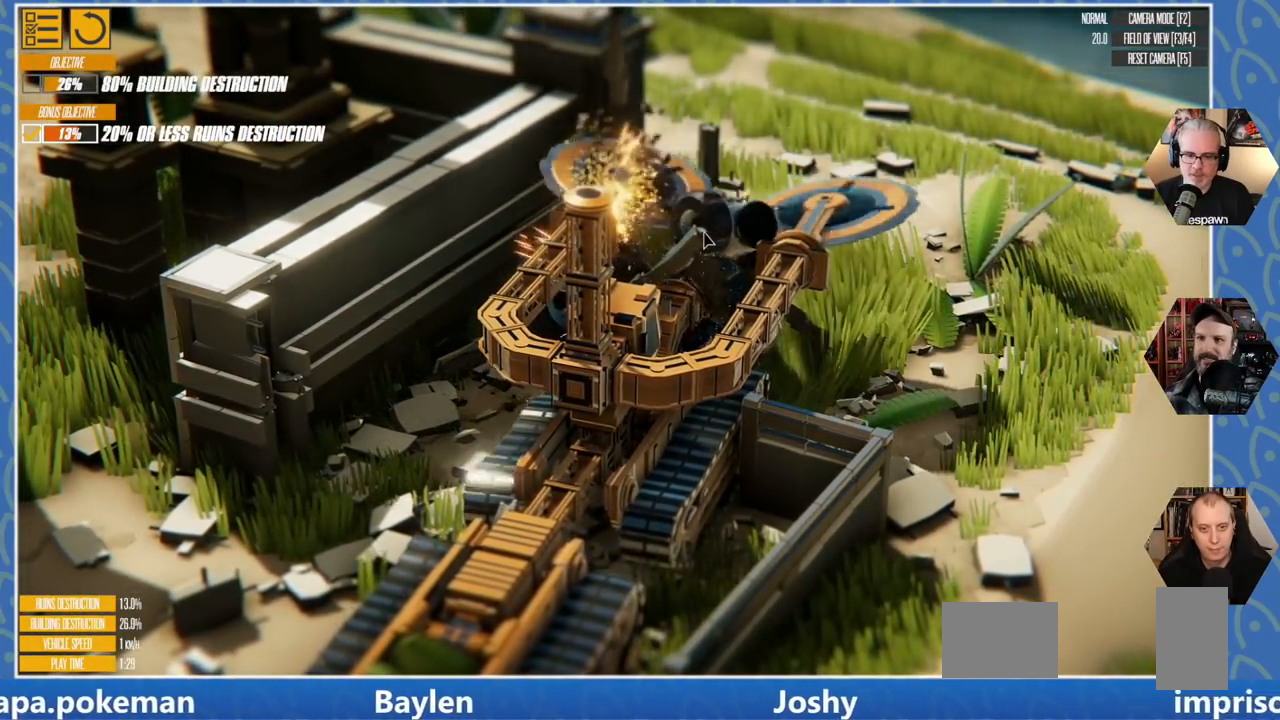
{"keys": ["a"], "events": []}
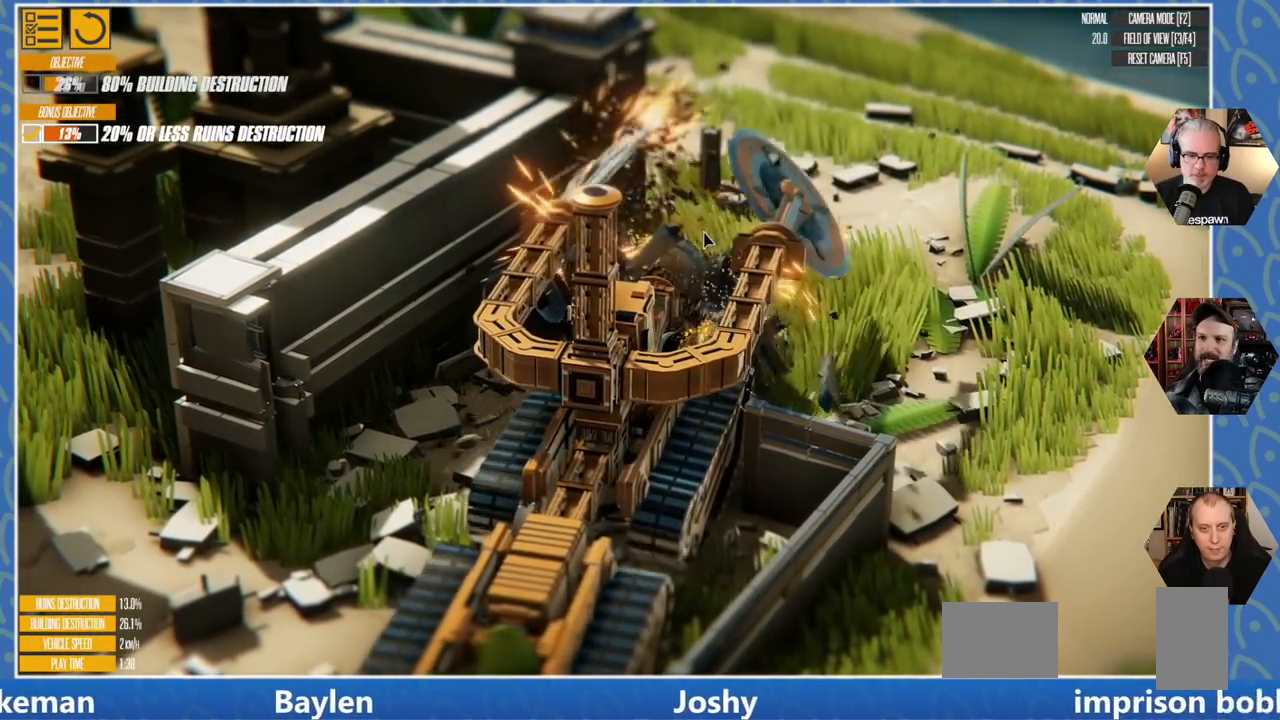
{"keys": [], "events": [[283, "a", "up"]]}
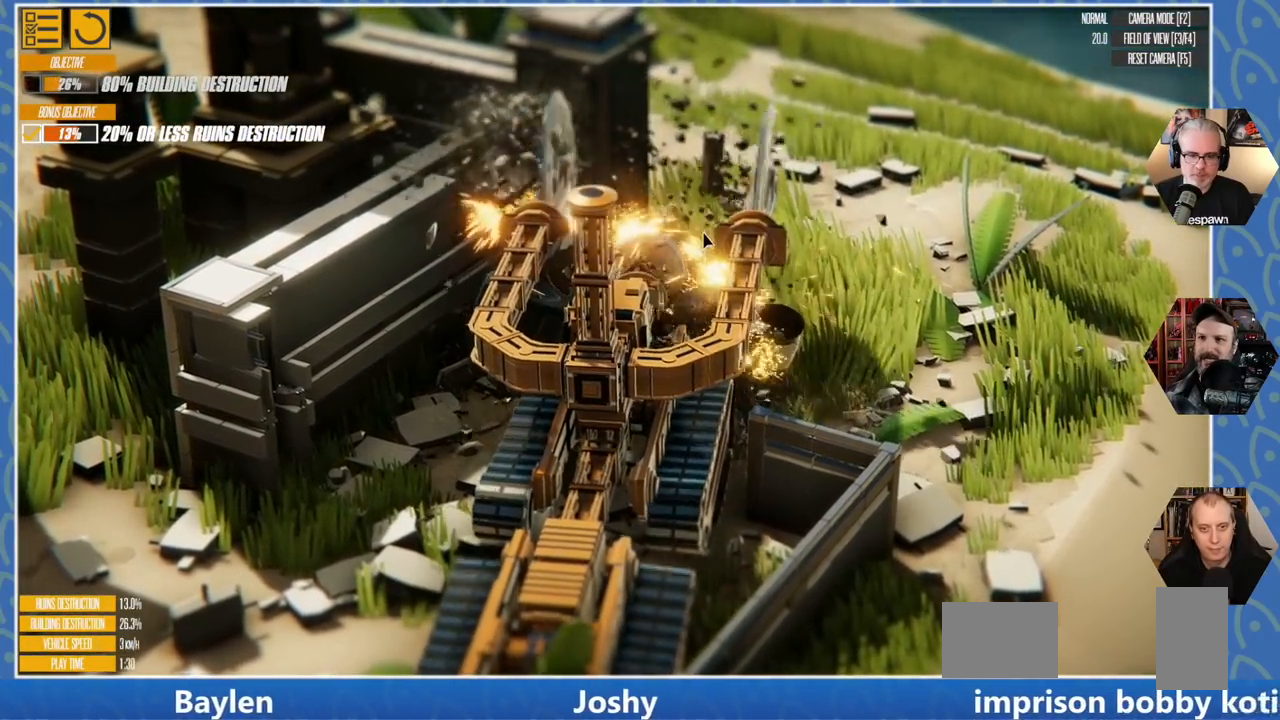
{"keys": [], "events": []}
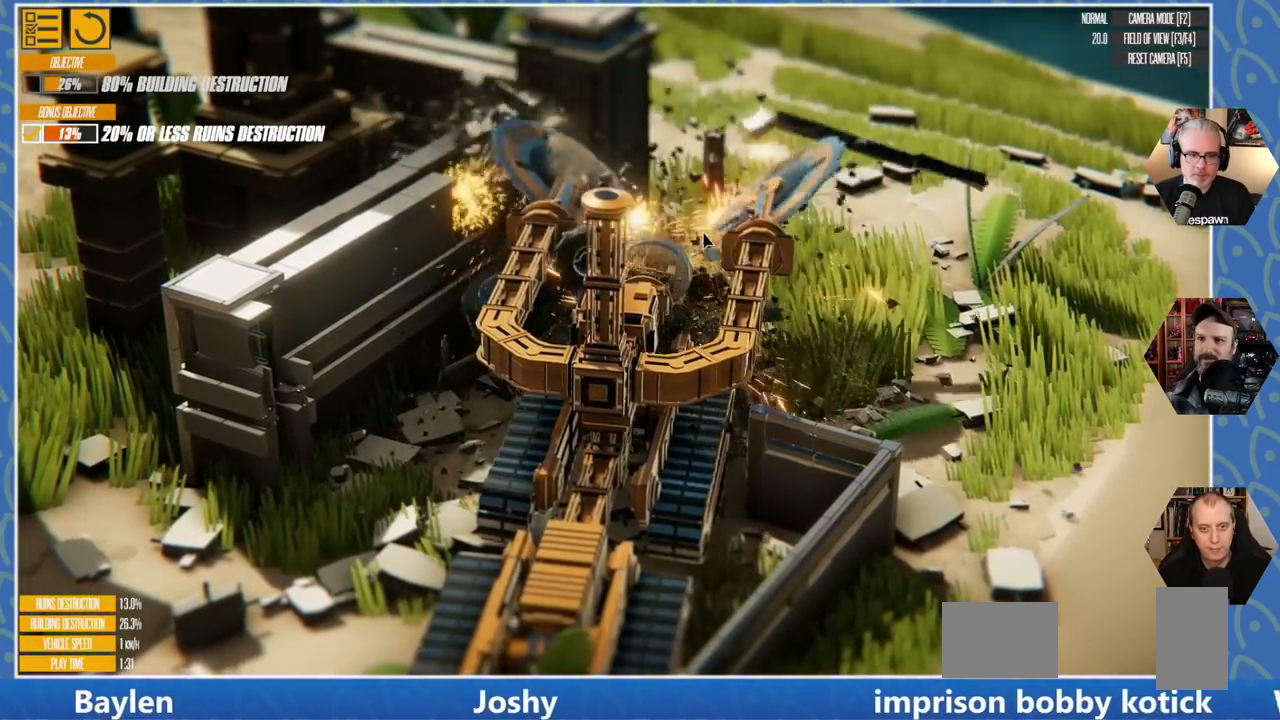
{"keys": [], "events": []}
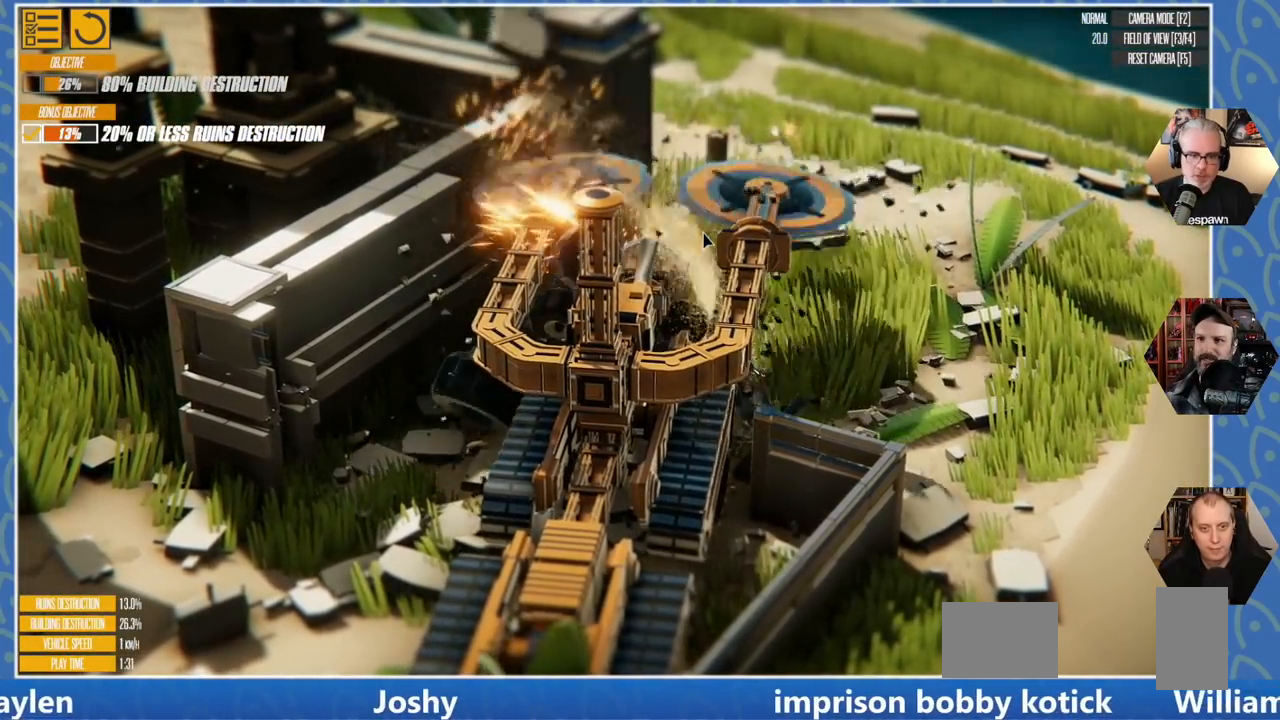
{"keys": ["w"], "events": [[16, "d", "down"], [100, "w", "down"], [183, "d", "up"]]}
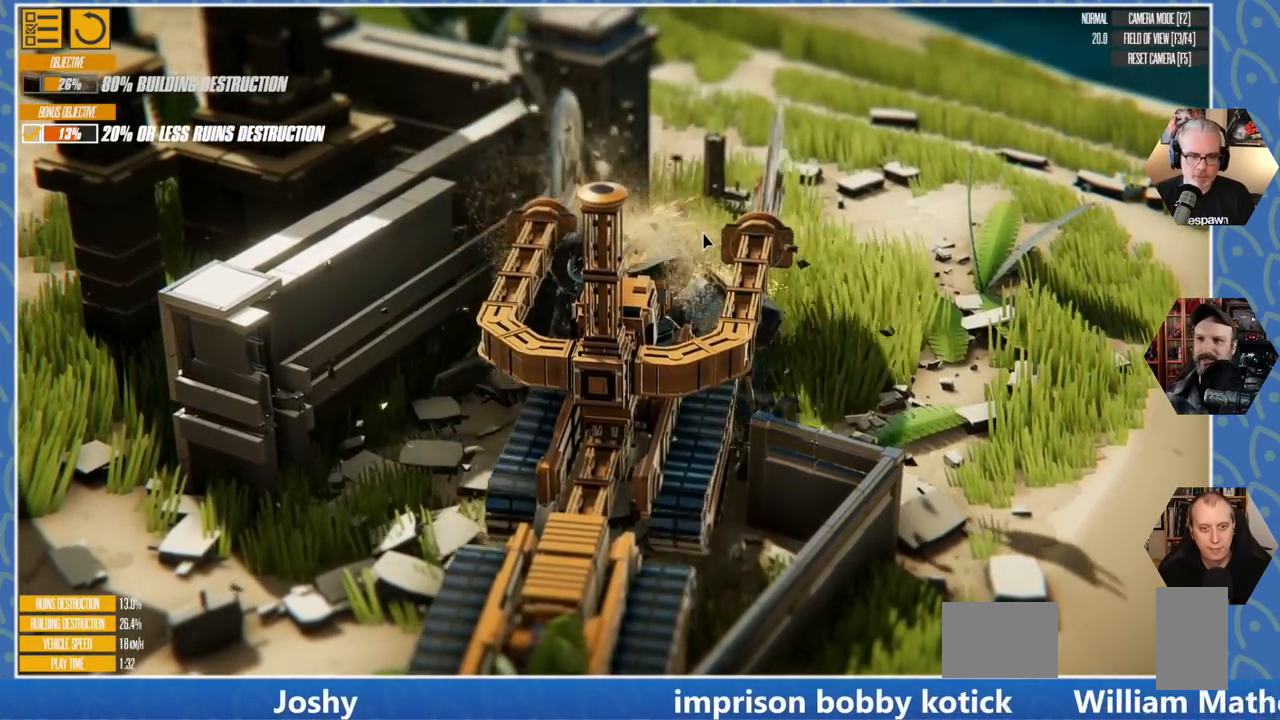
{"keys": [], "events": [[200, "w", "up"]]}
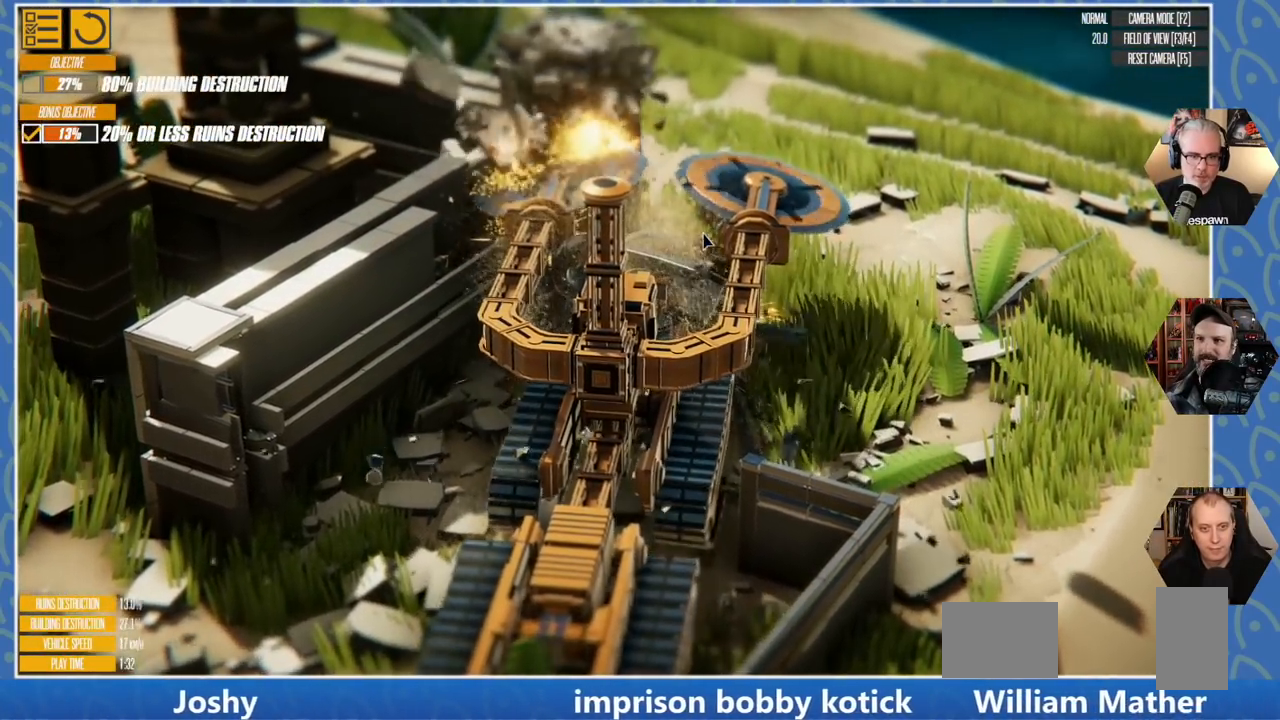
{"keys": ["w"], "events": [[50, "w", "down"]]}
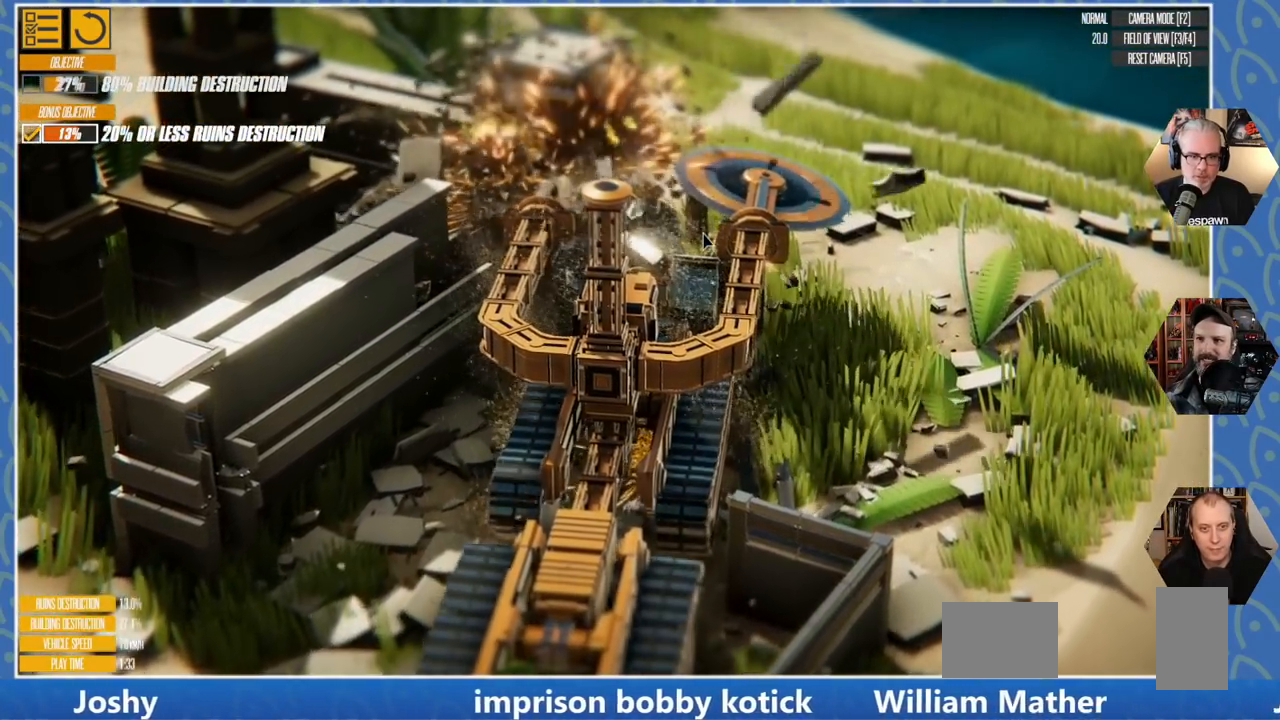
{"keys": ["w"], "events": []}
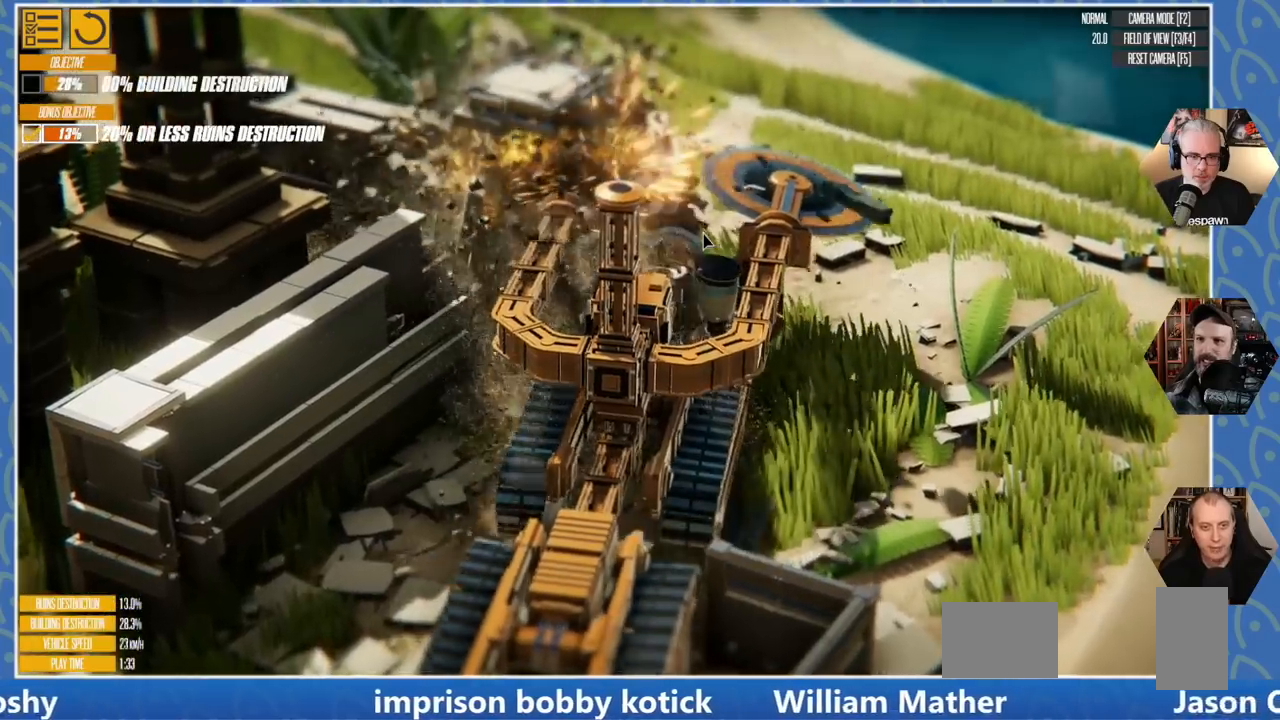
{"keys": [], "events": [[100, "w", "up"]]}
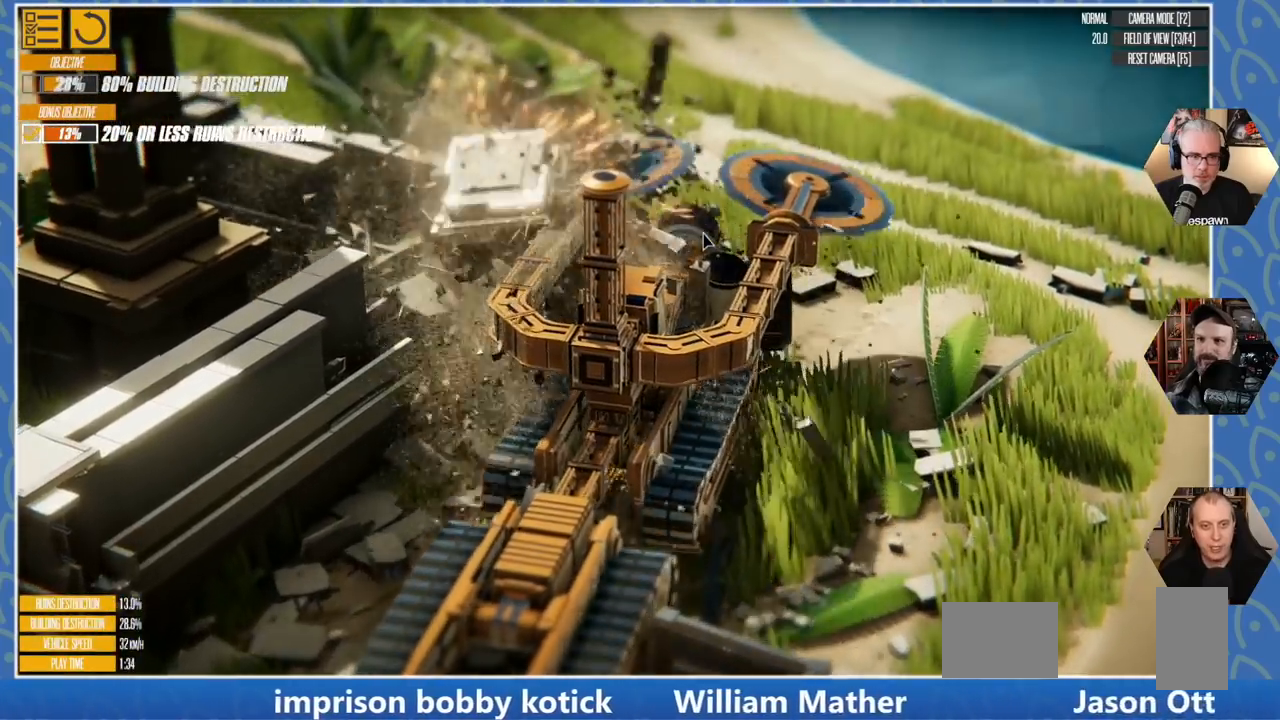
{"keys": ["a"], "events": [[66, "a", "down"]]}
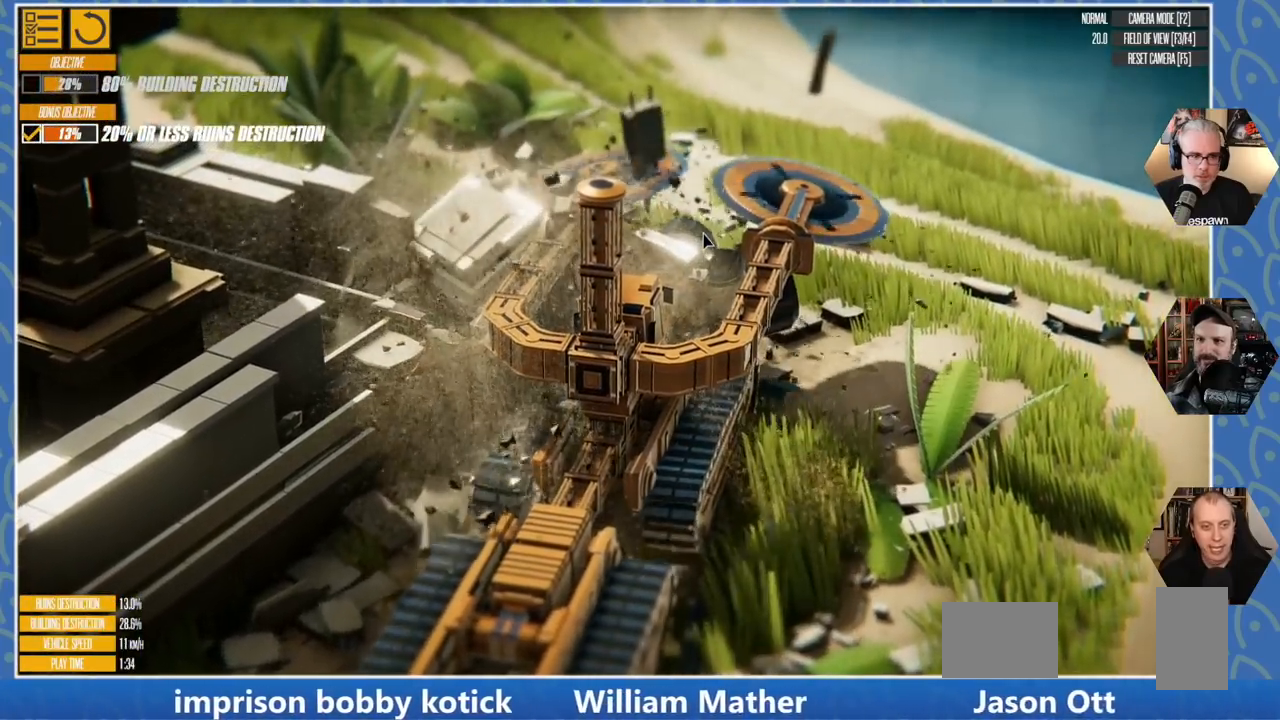
{"keys": ["a", "w"], "events": [[16, "w", "down"]]}
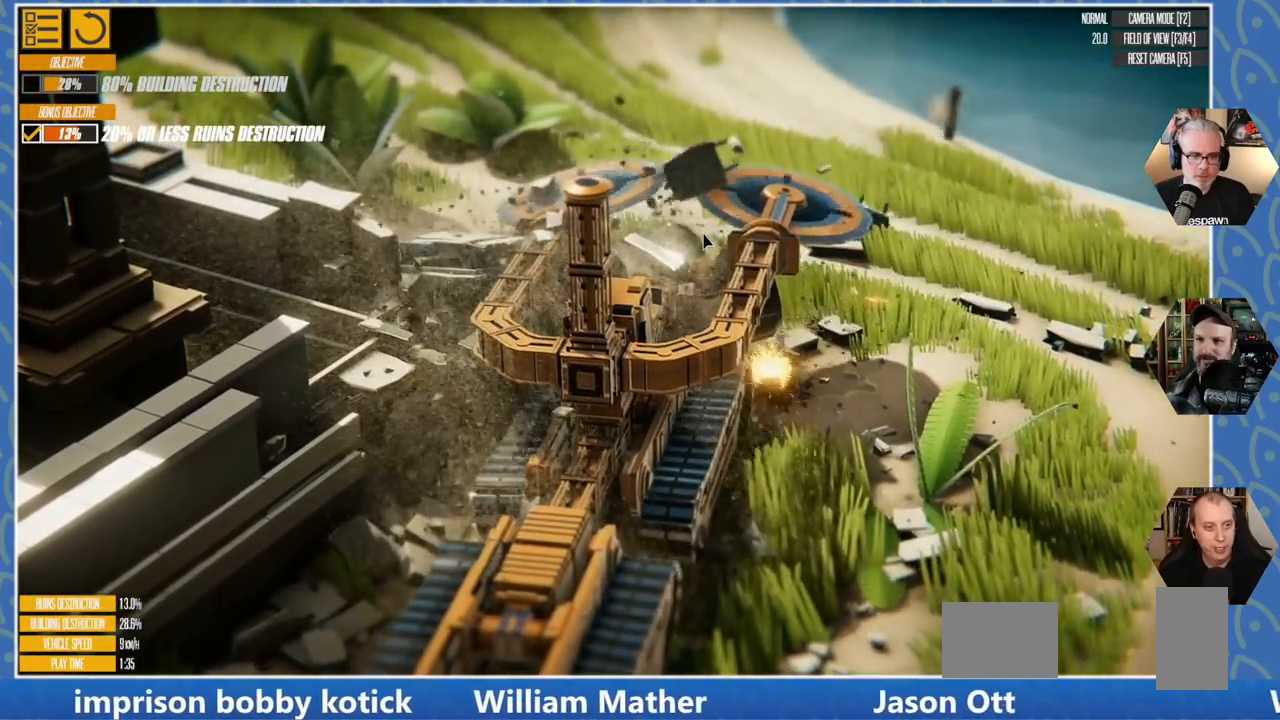
{"keys": ["a", "w"], "events": []}
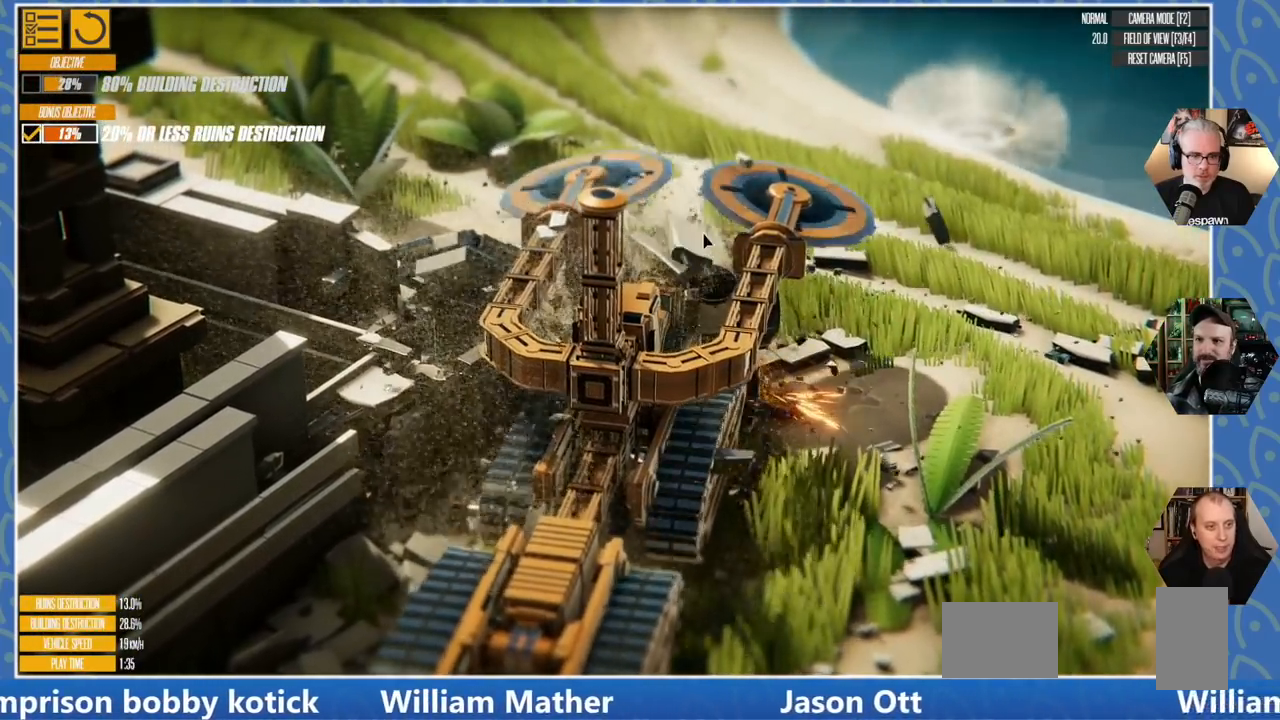
{"keys": ["a", "w"], "events": []}
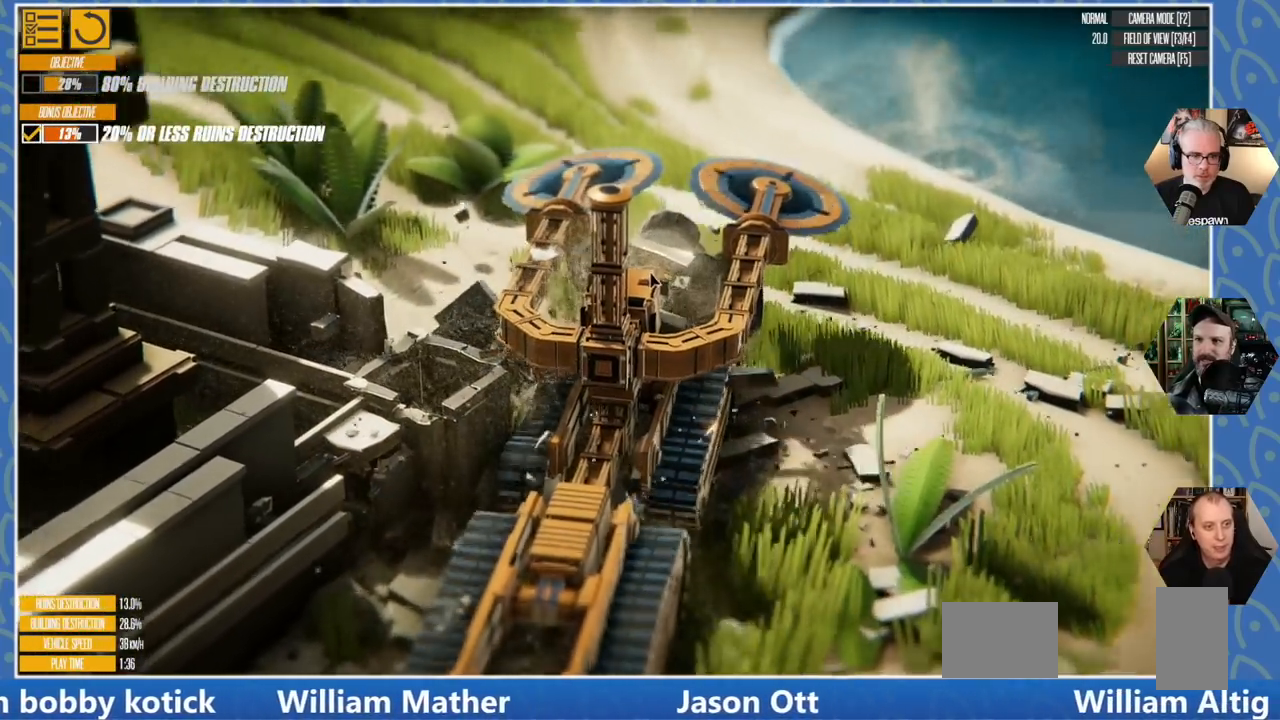
{"keys": ["a", "w"], "events": []}
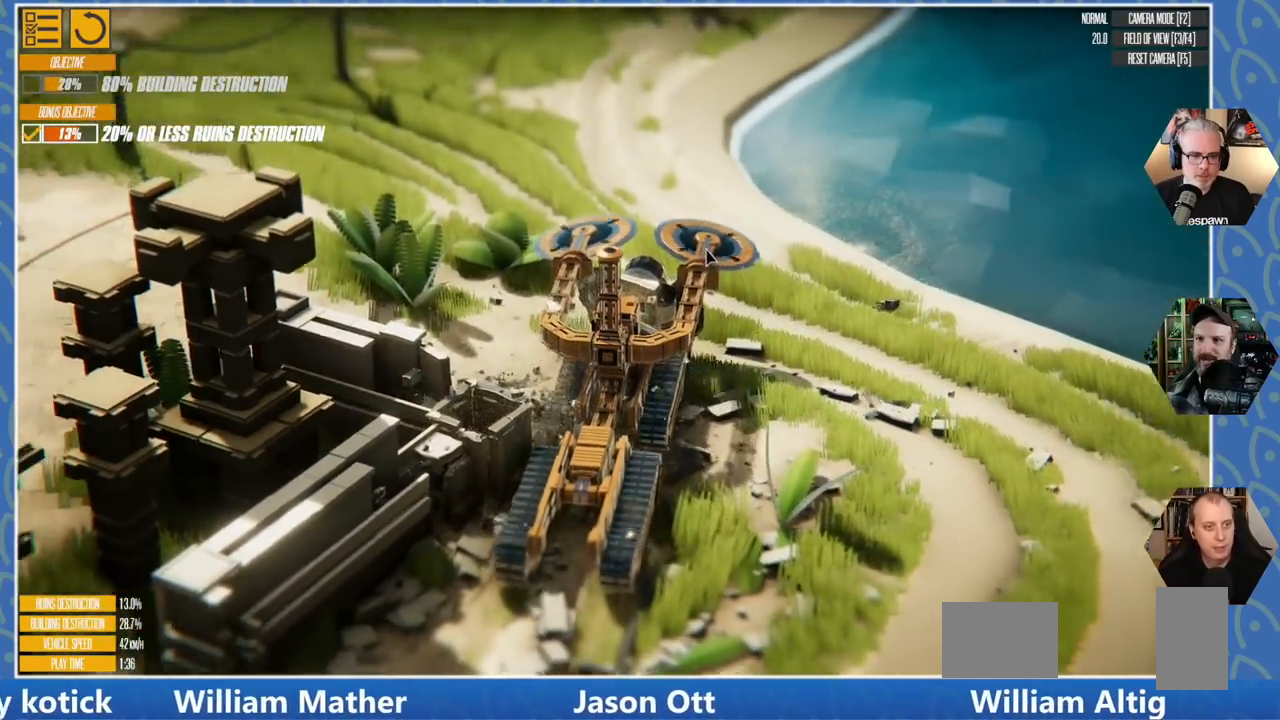
{"keys": ["a"], "events": [[16, "w", "up"]]}
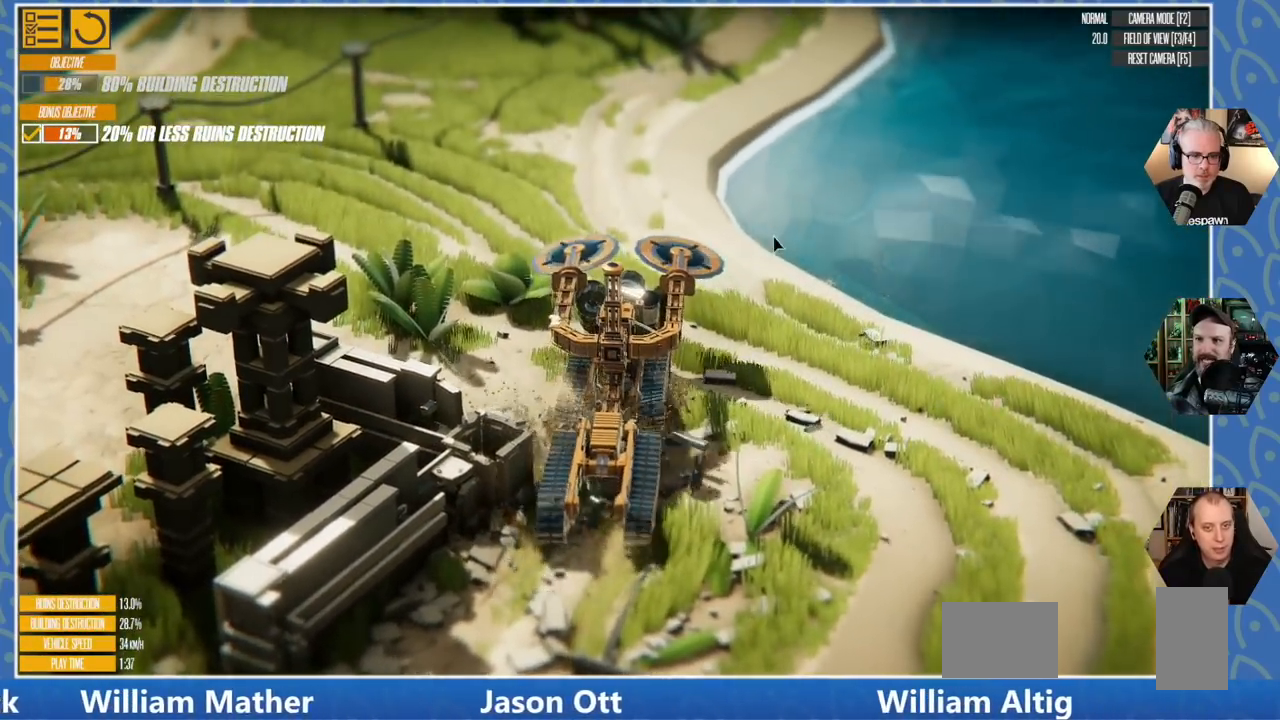
{"keys": ["a"], "events": []}
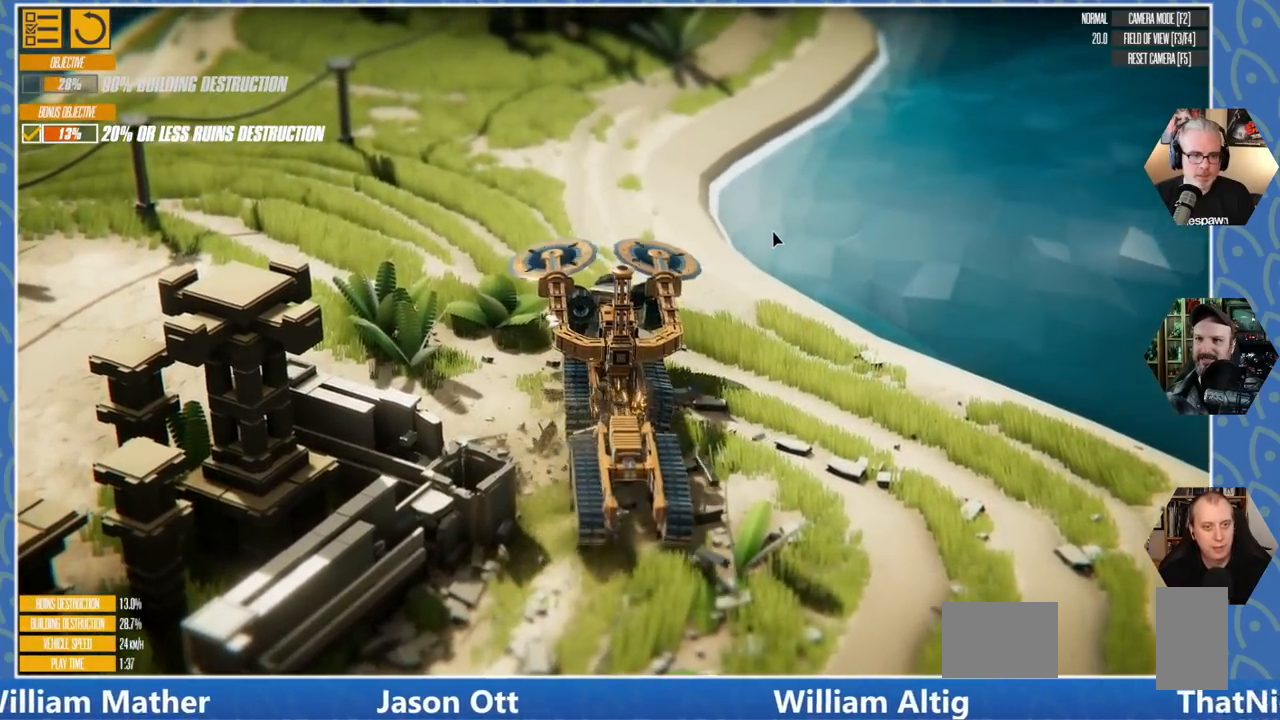
{"keys": ["a", "w"], "events": [[350, "w", "down"]]}
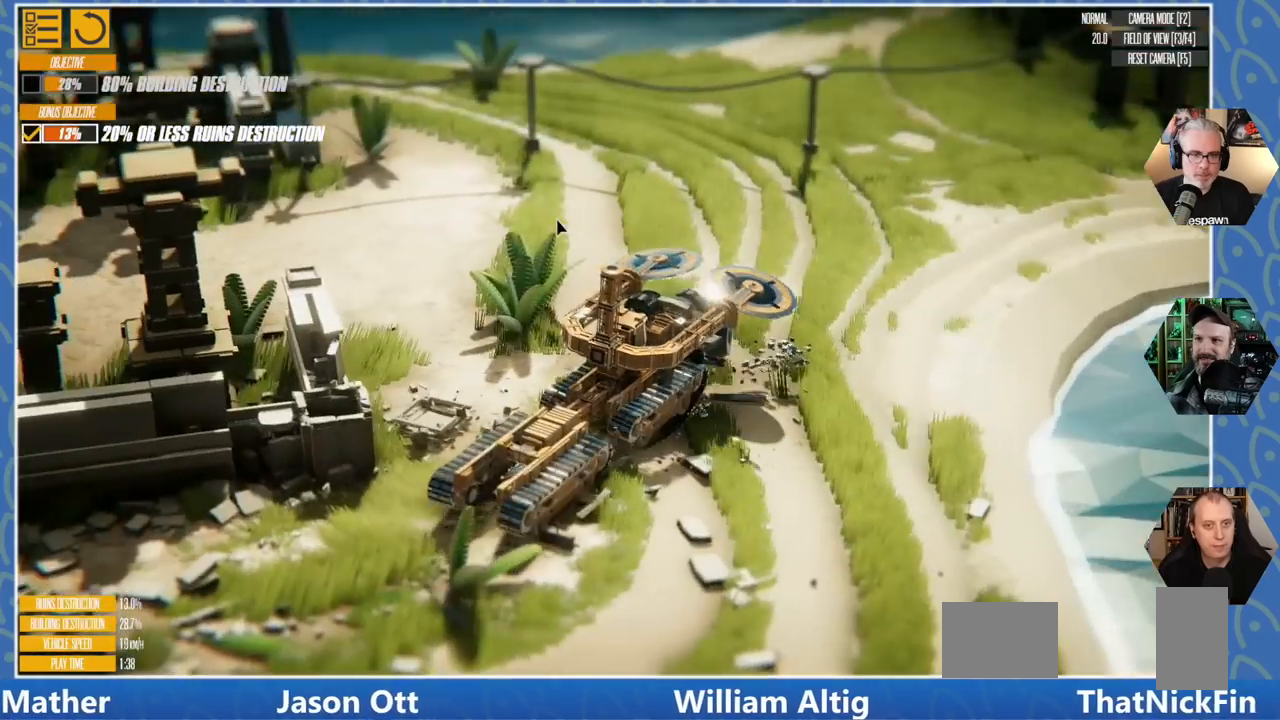
{"keys": ["a", "w"], "events": []}
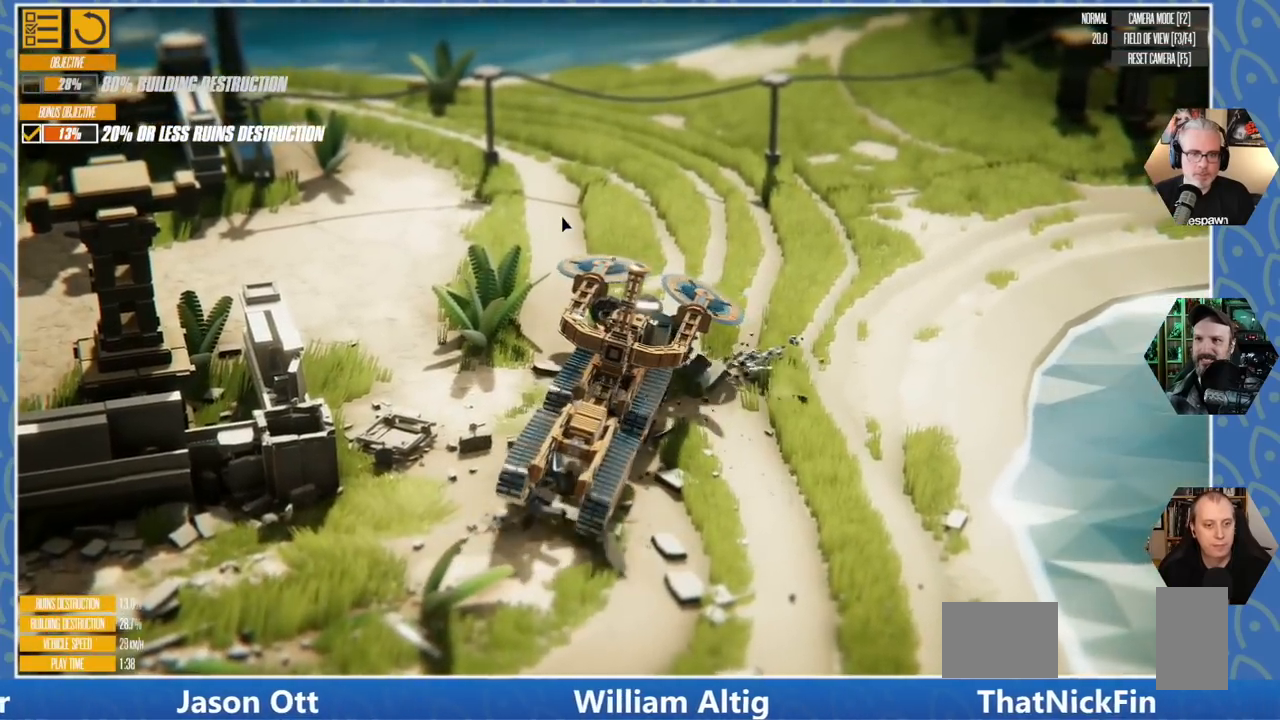
{"keys": ["w"], "events": [[466, "a", "up"]]}